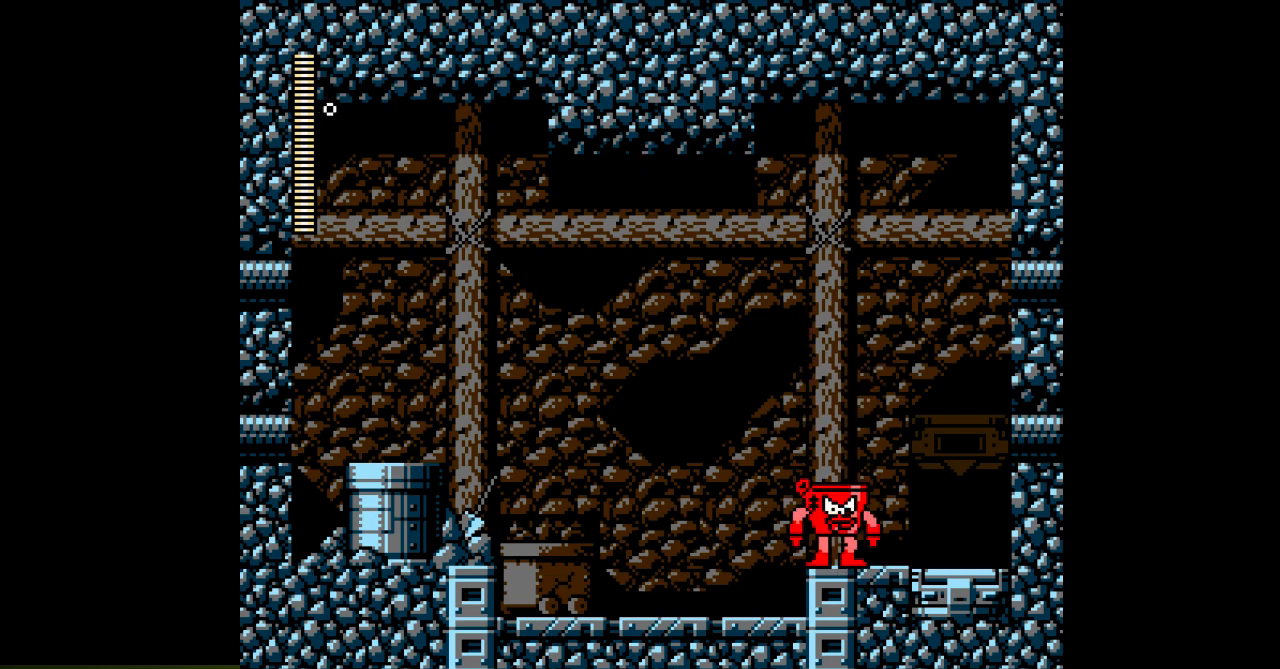
Gameplay with a controller; each line is a JSON object with the inputs held at the frame after it. "events" lists button and stick changes between this image and that frame as [ms after this image, input, new state], when the widget could be followed in between. Not read: L3 R3.
{"buttons": [], "events": []}
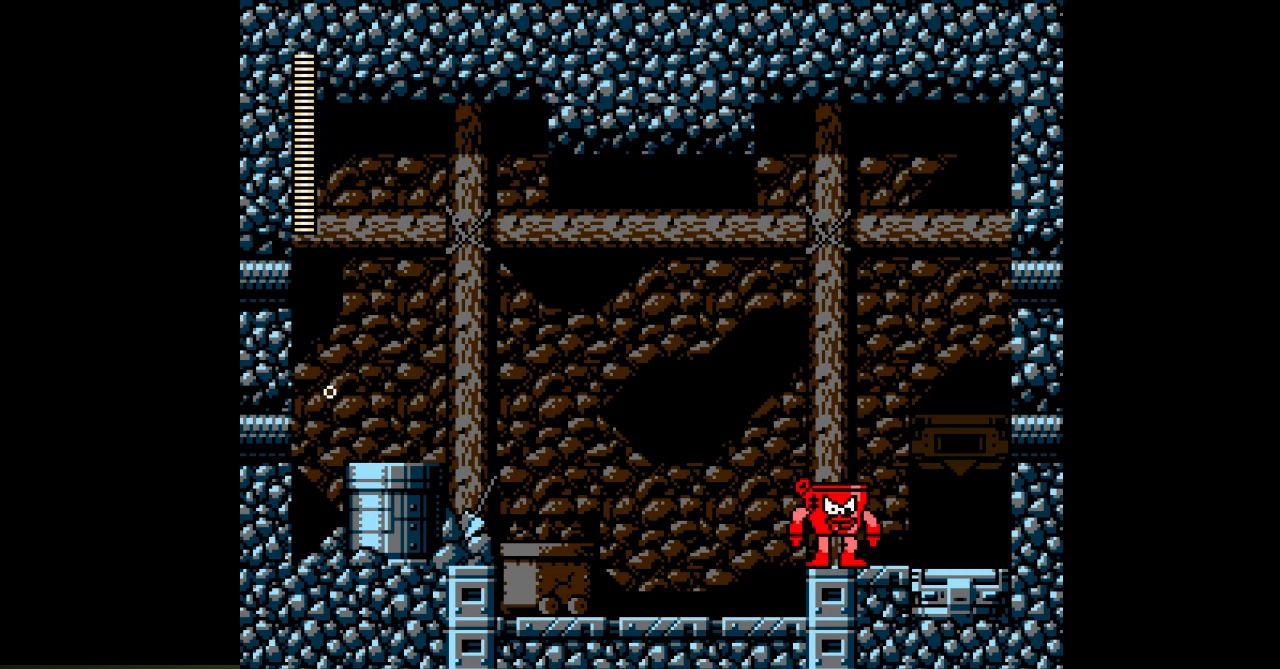
{"buttons": [], "events": []}
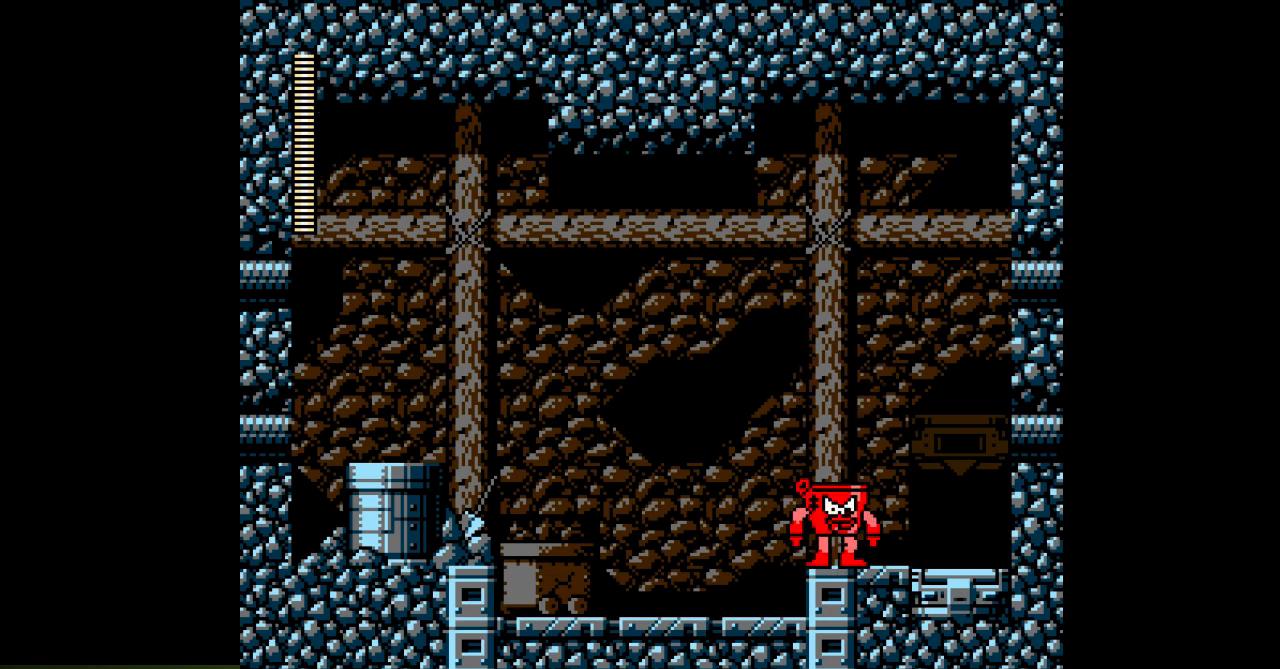
{"buttons": [], "events": []}
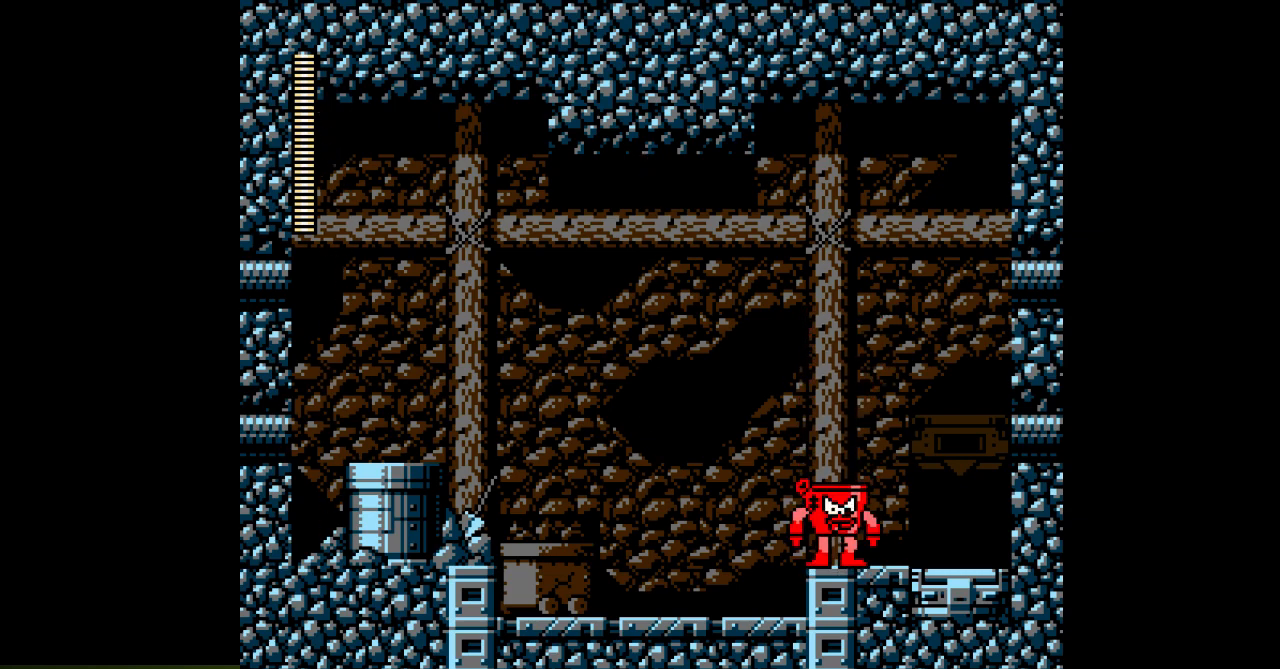
{"buttons": [], "events": []}
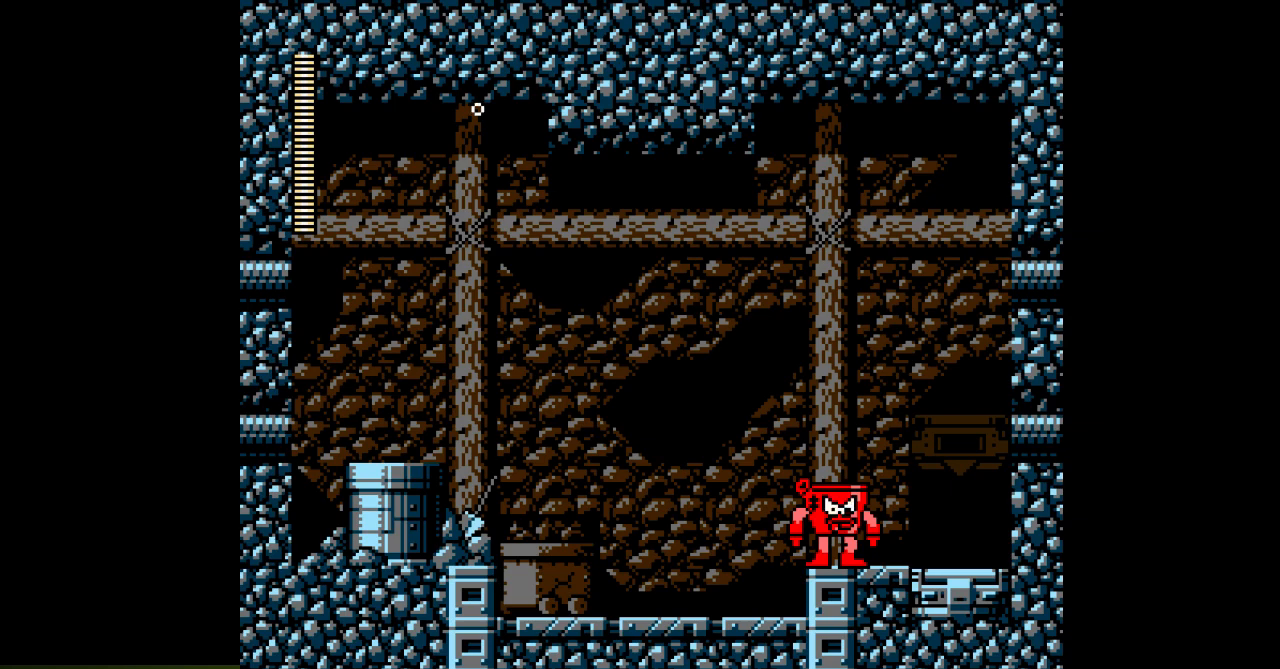
{"buttons": [], "events": [[150, "A", "down"], [233, "A", "up"], [350, "A", "down"], [450, "A", "up"]]}
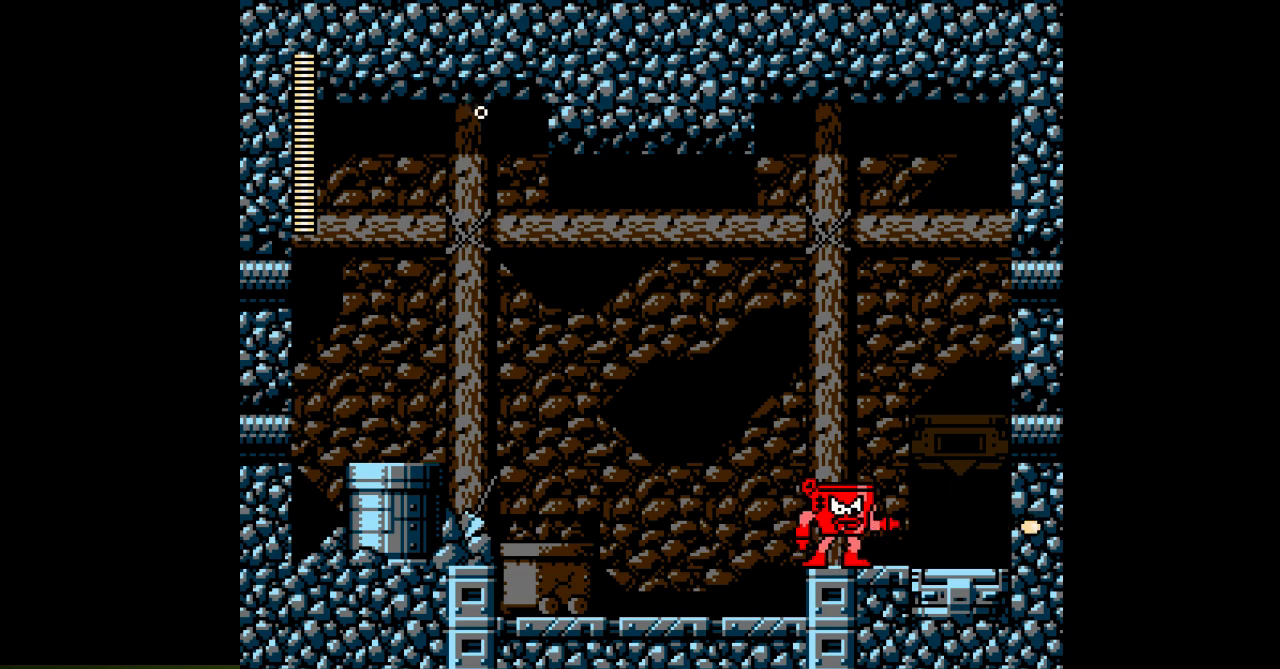
{"buttons": ["A"], "events": [[250, "A", "down"], [350, "A", "up"], [450, "A", "down"]]}
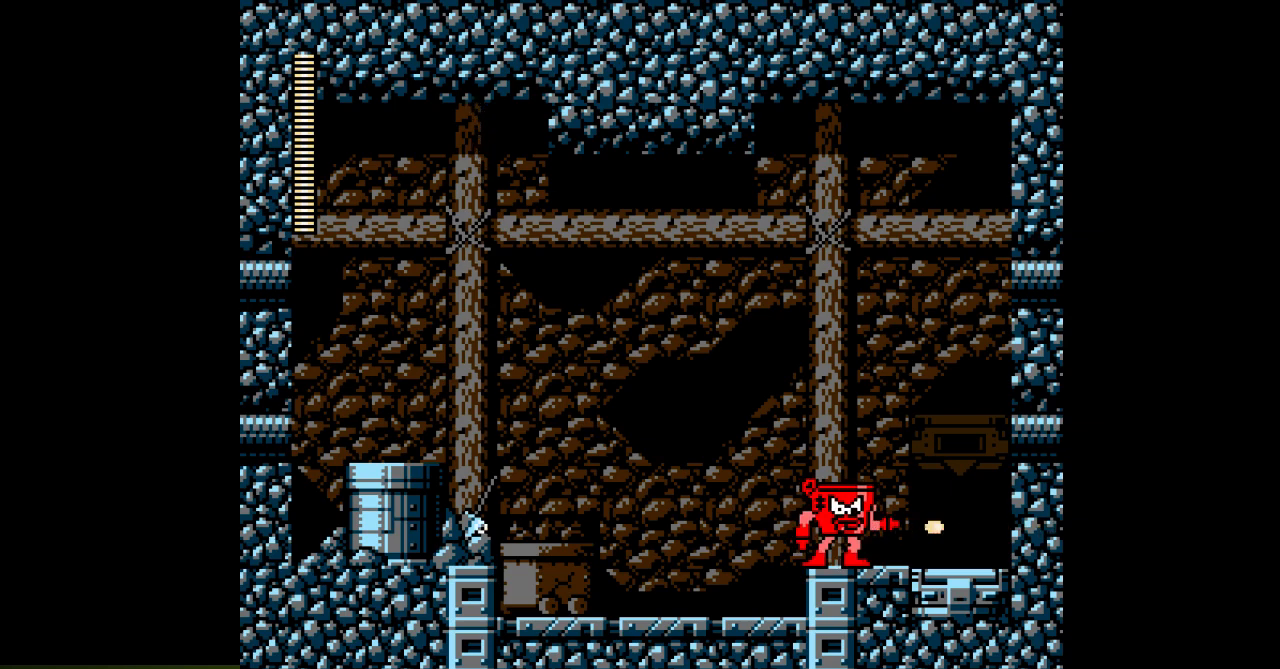
{"buttons": [], "events": [[33, "A", "up"], [133, "A", "down"], [217, "A", "up"], [283, "A", "down"], [400, "A", "up"]]}
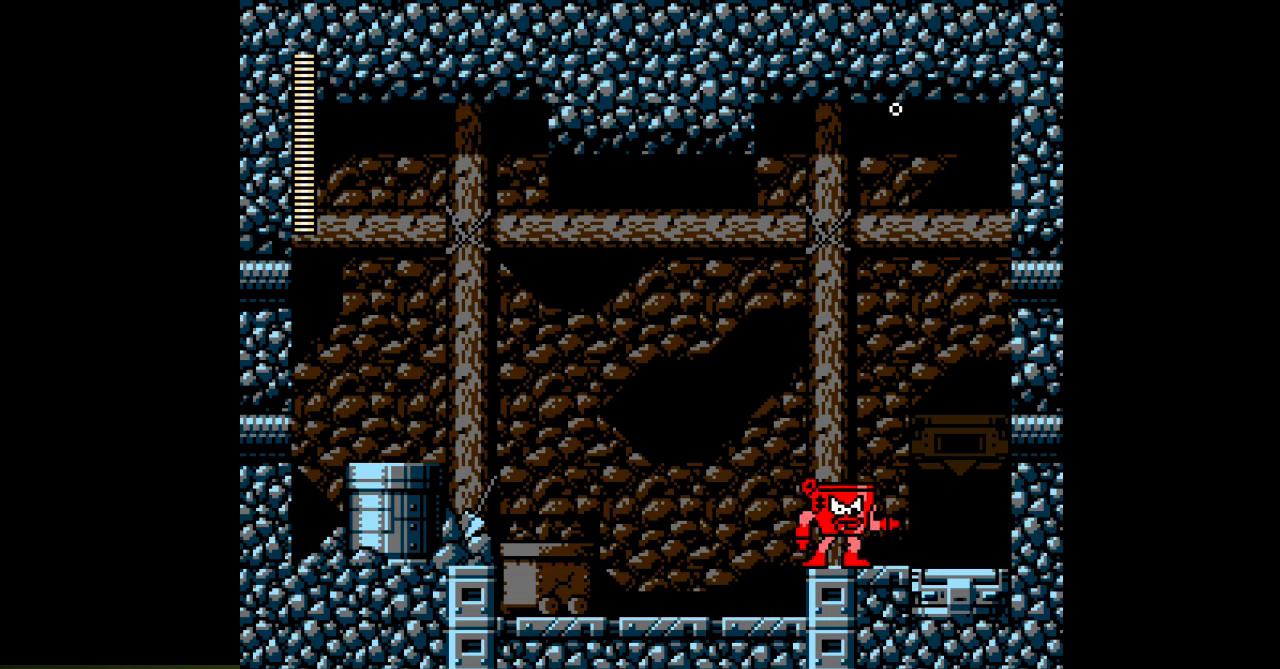
{"buttons": ["A"], "events": [[167, "A", "down"]]}
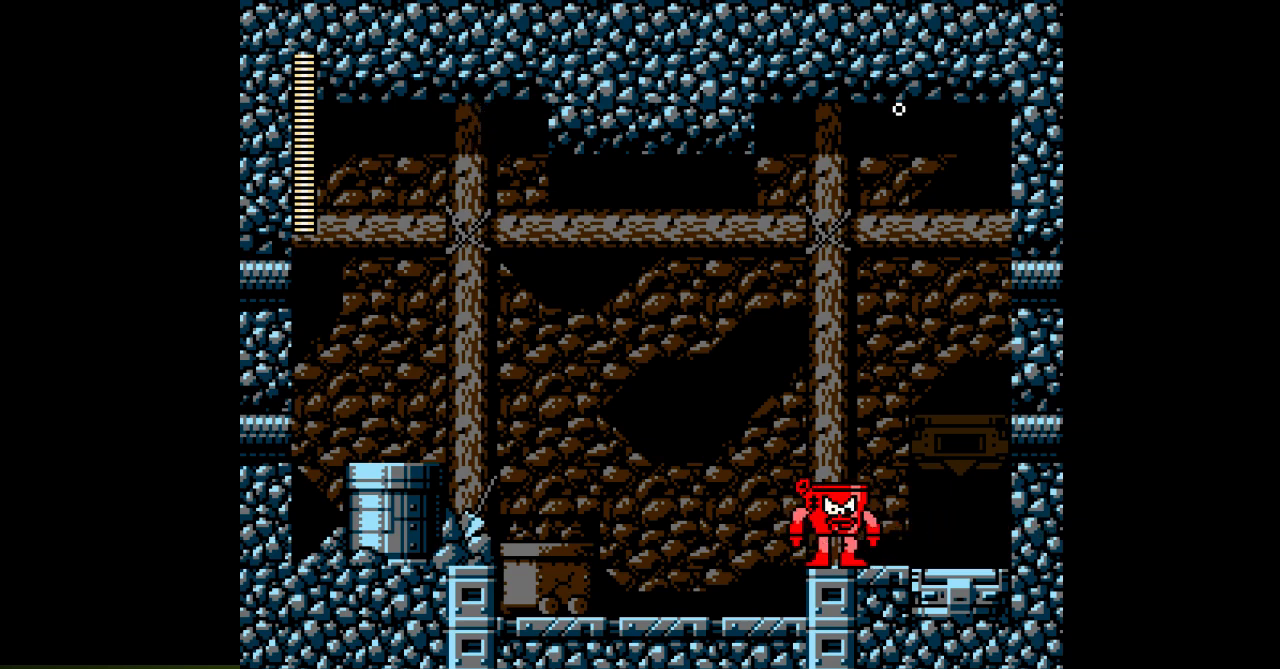
{"buttons": ["A"], "events": [[350, "A", "up"], [467, "A", "down"]]}
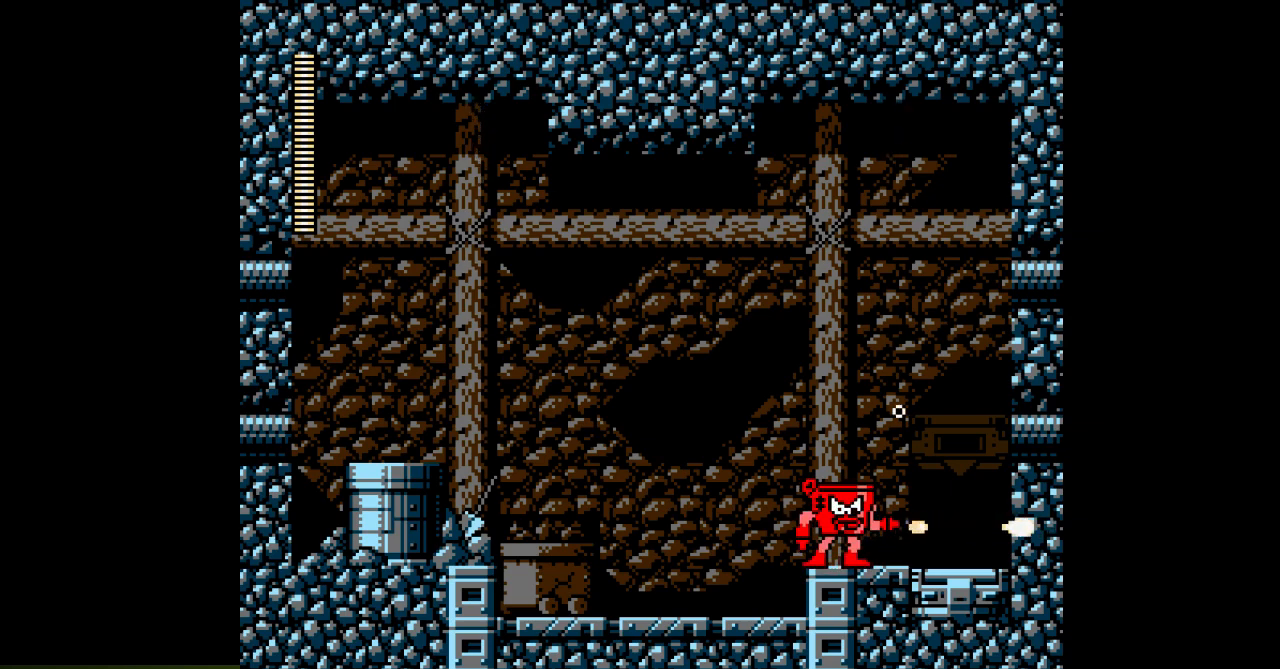
{"buttons": [], "events": [[100, "A", "up"], [200, "A", "down"], [300, "A", "up"]]}
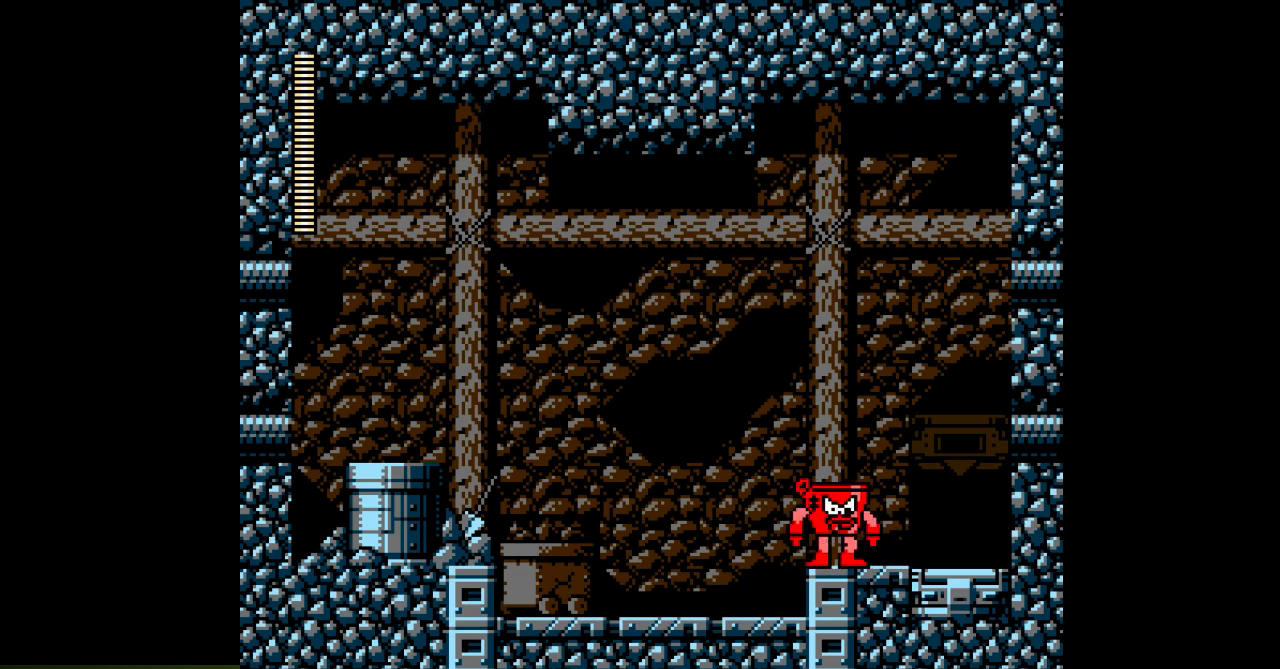
{"buttons": [], "events": []}
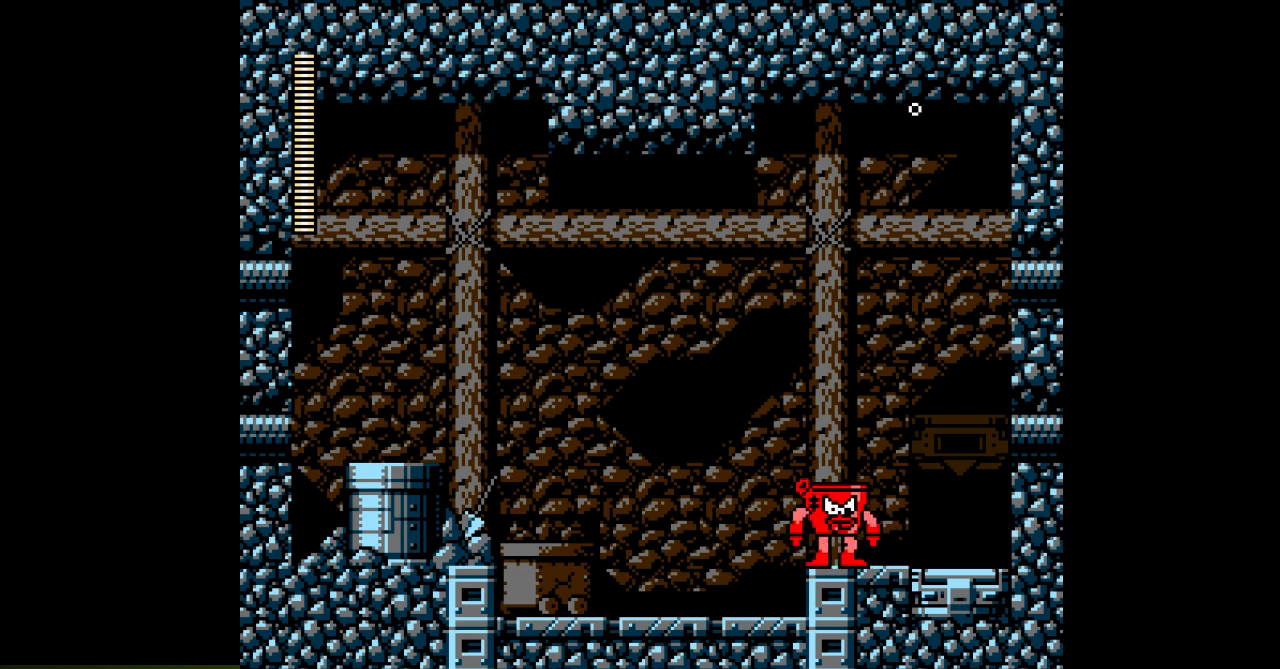
{"buttons": [], "events": []}
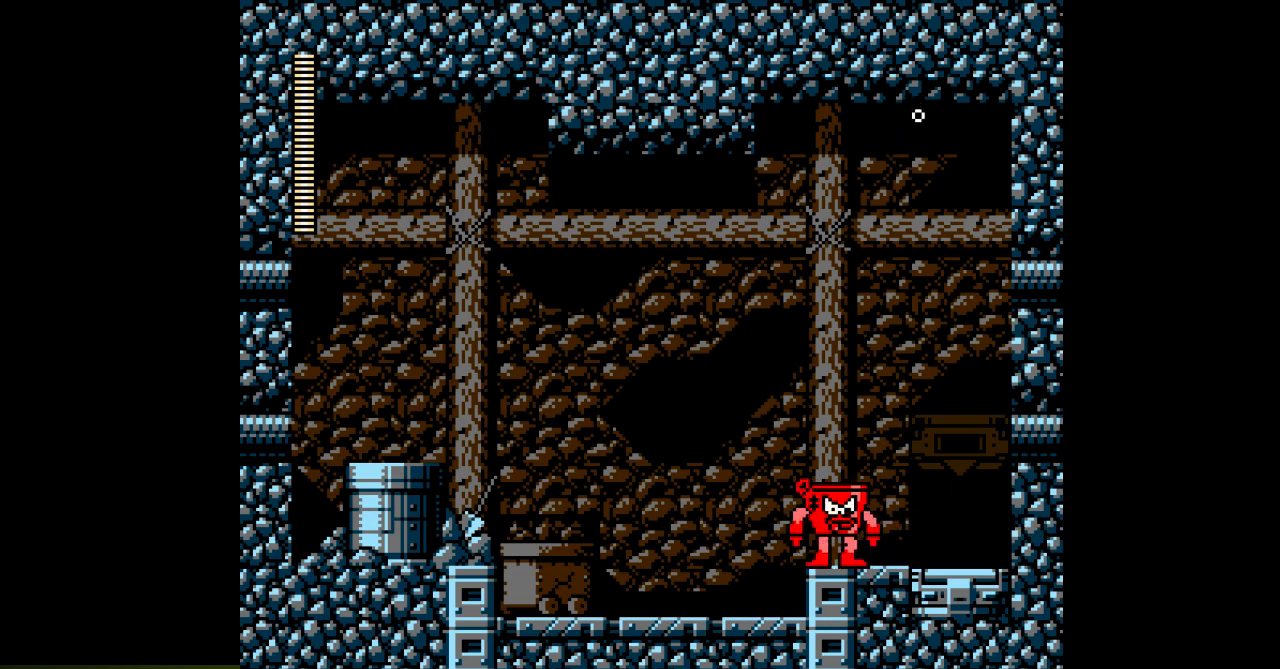
{"buttons": [], "events": []}
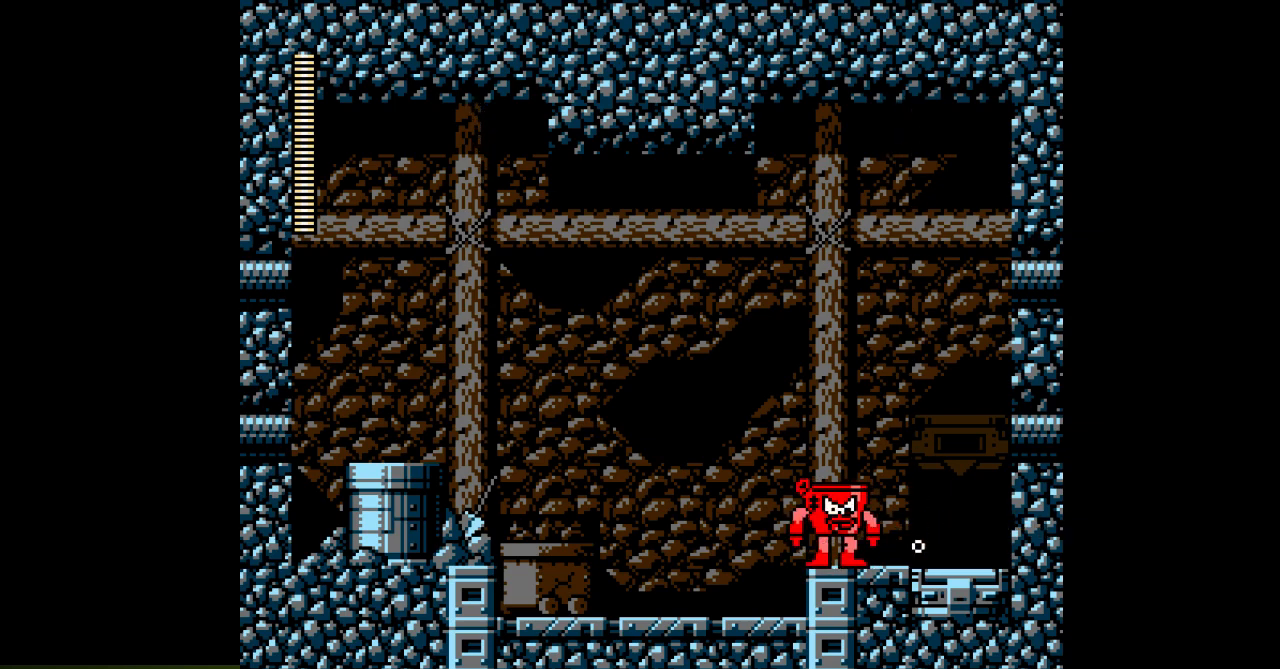
{"buttons": [], "events": []}
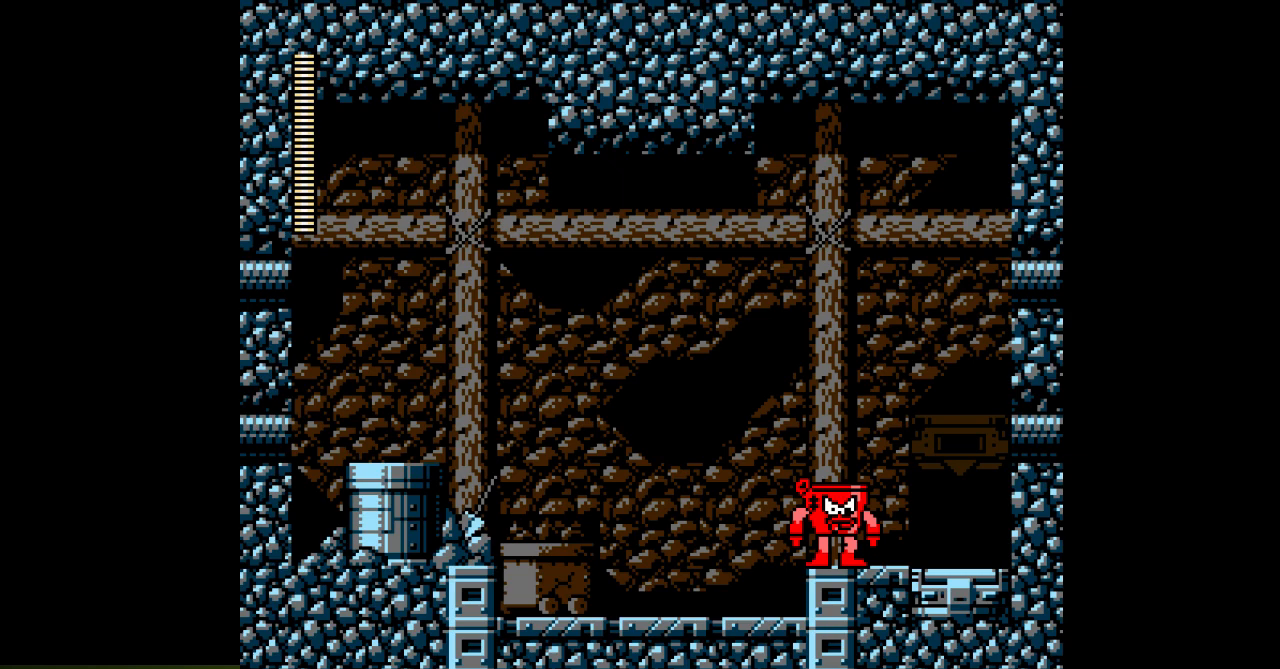
{"buttons": [], "events": []}
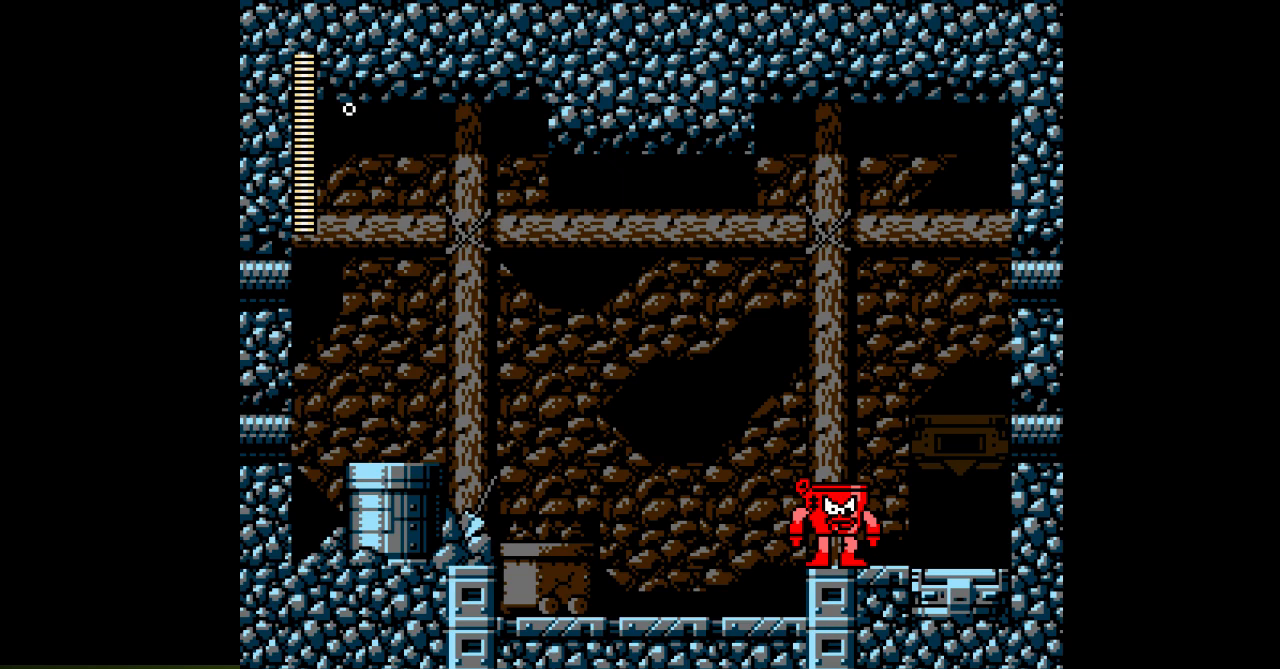
{"buttons": [], "events": []}
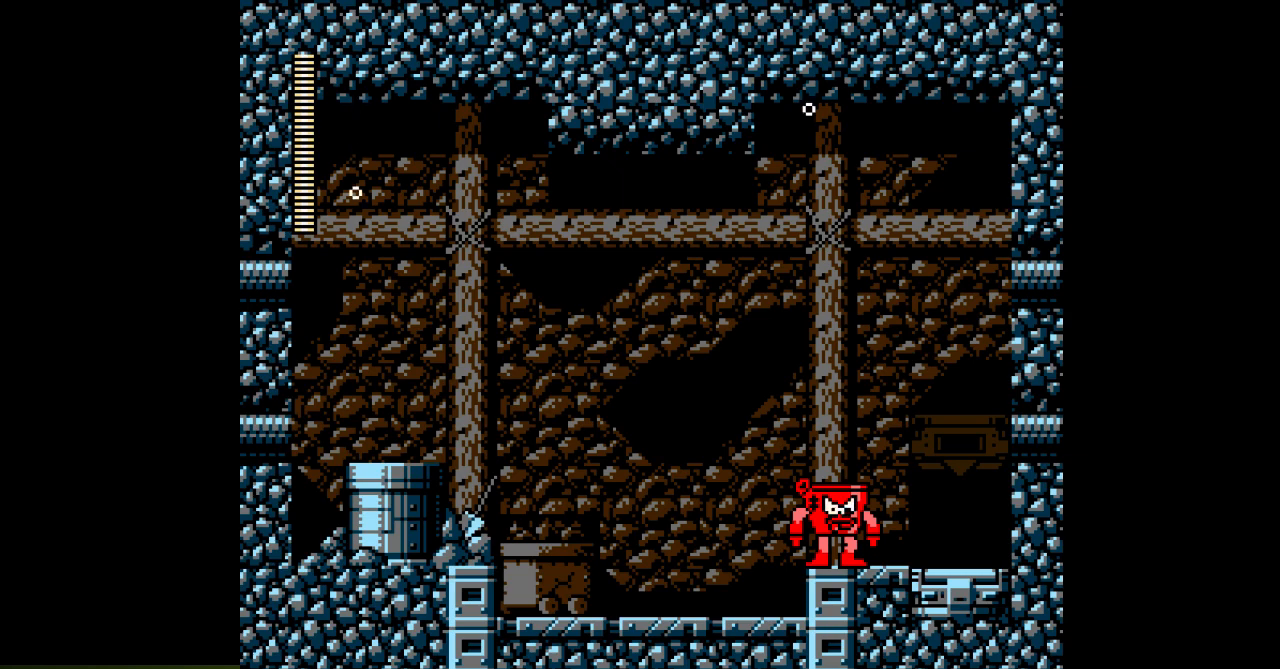
{"buttons": [], "events": []}
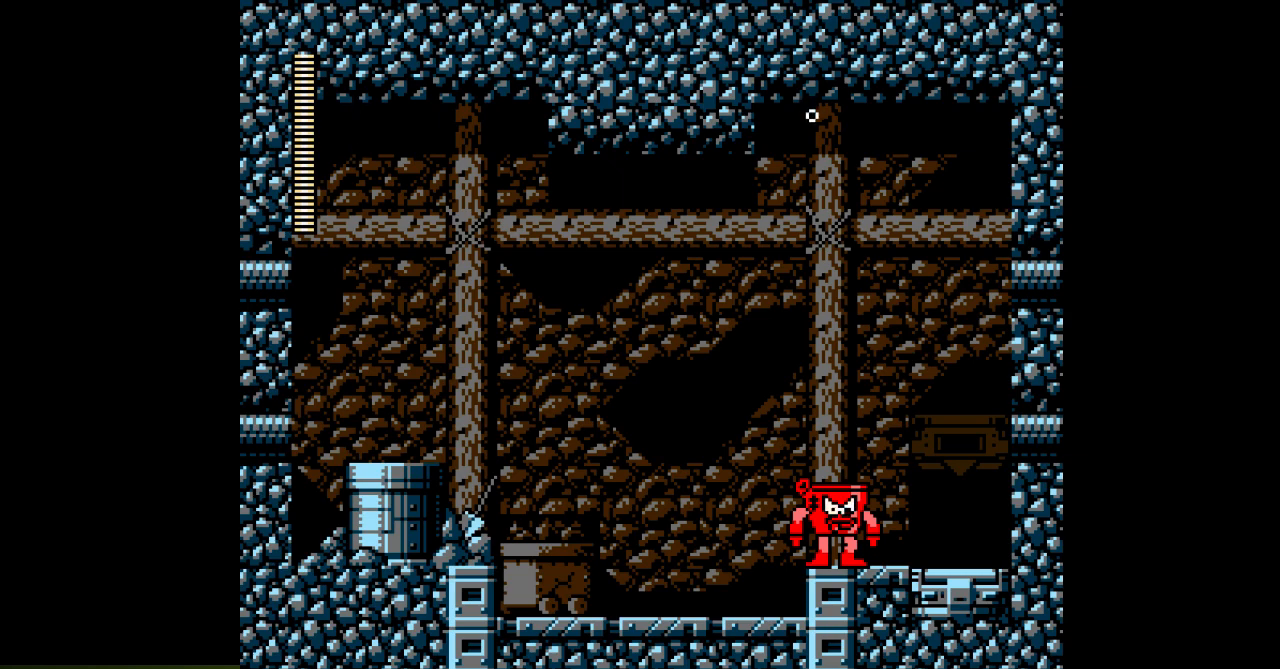
{"buttons": [], "events": []}
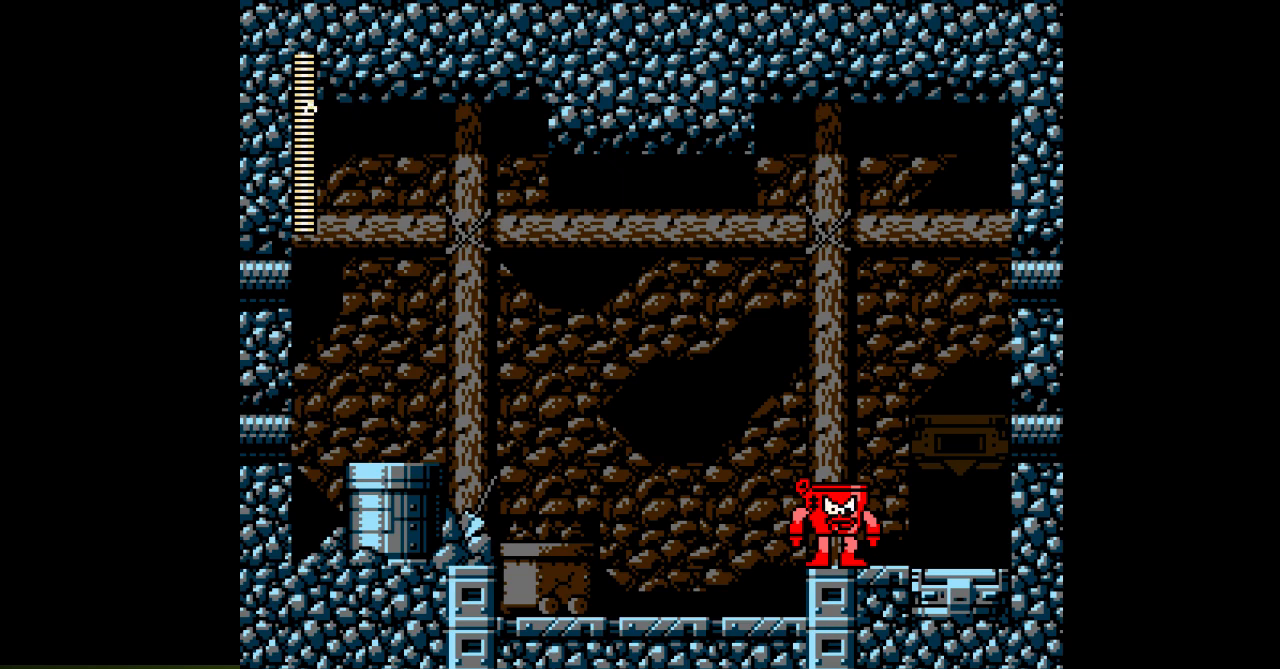
{"buttons": [], "events": []}
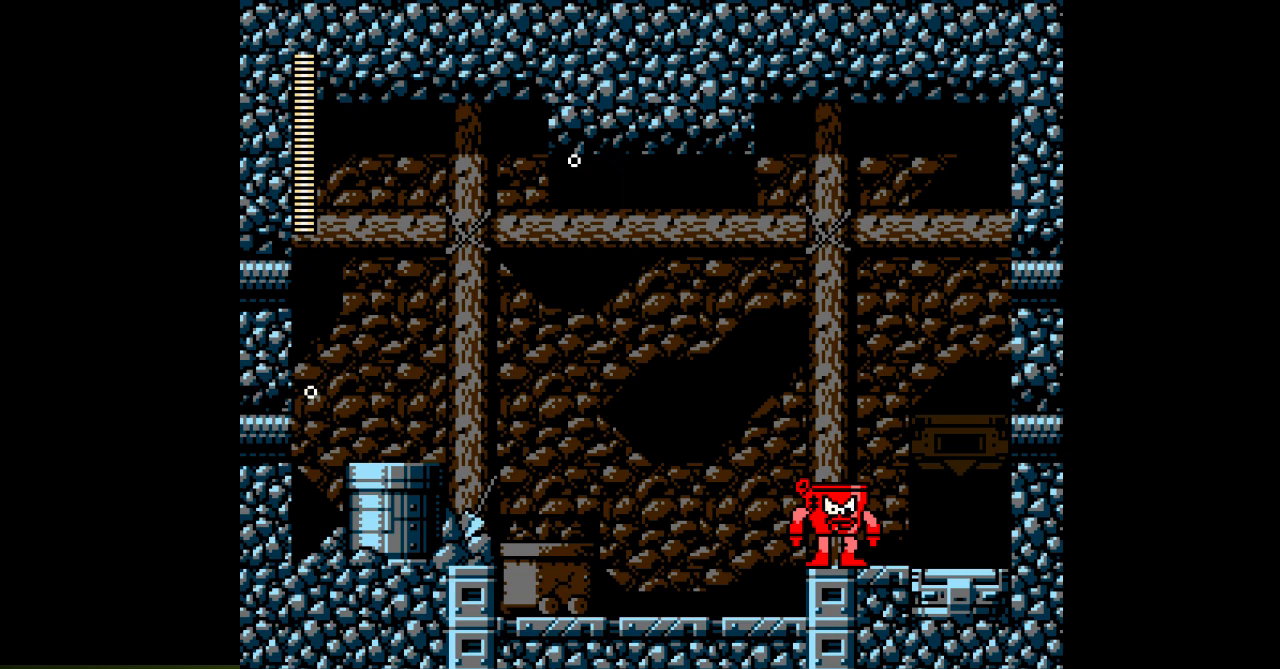
{"buttons": ["DPAD_RIGHT"], "events": [[433, "DPAD_RIGHT", "down"]]}
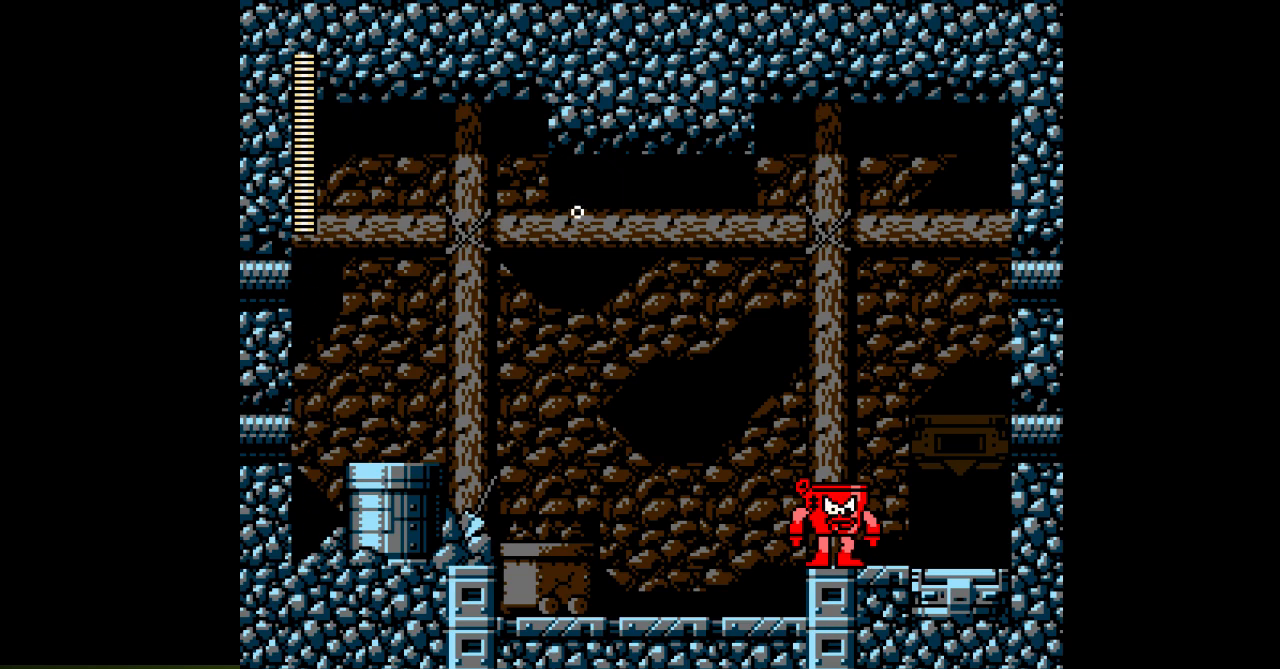
{"buttons": [], "events": [[183, "DPAD_RIGHT", "up"]]}
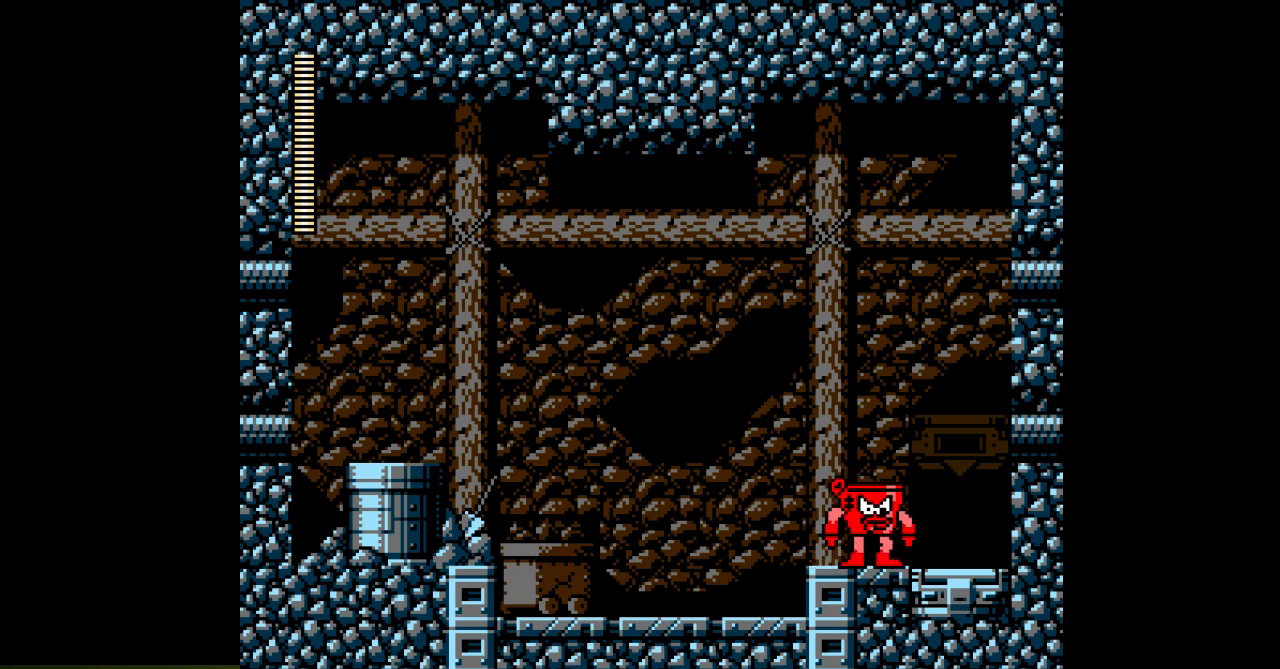
{"buttons": [], "events": [[167, "DPAD_LEFT", "down"], [267, "DPAD_LEFT", "up"]]}
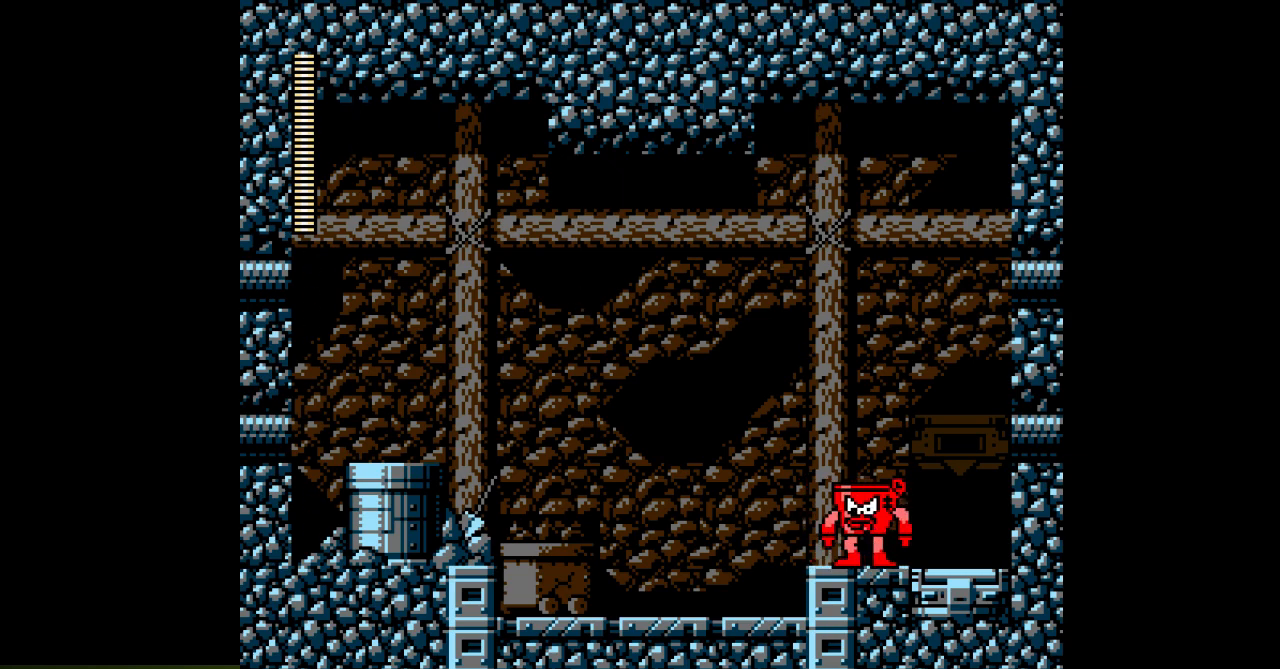
{"buttons": [], "events": [[100, "DPAD_RIGHT", "down"], [217, "DPAD_RIGHT", "up"]]}